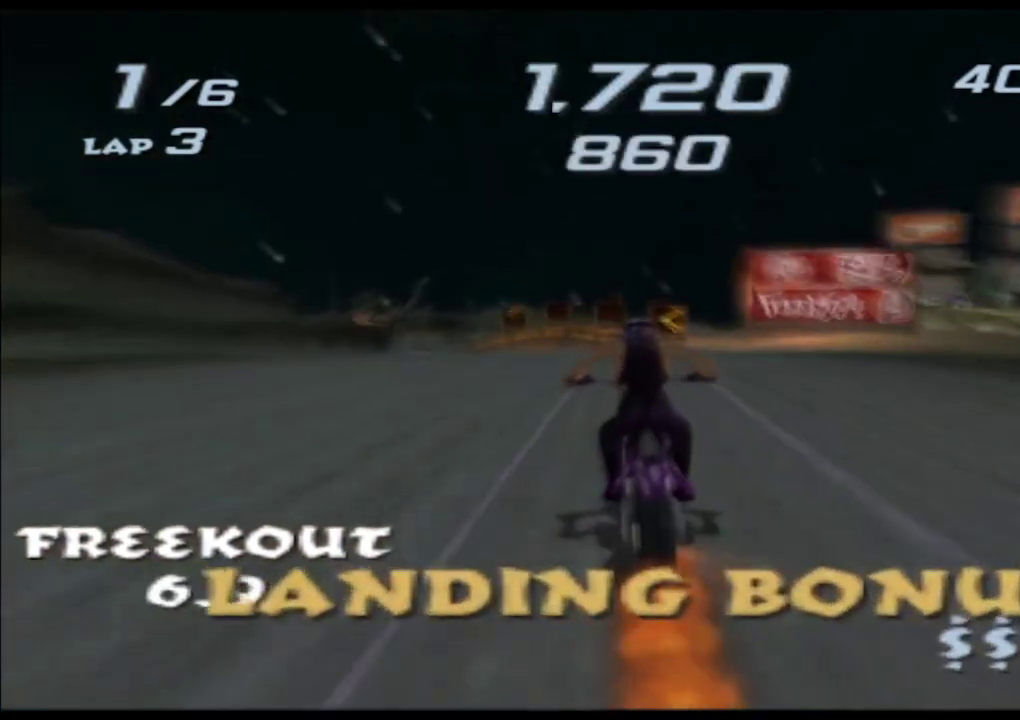
Gameplay with a controller (Xbox layout); each line is a JSON object with the inputs held at the frame after it (dt_ms = milliseconds from this image to that frame). "events" lists button and stick changes between this image and that frame as [ms after this image, input, new state], when the widget could be followed in between. Not read: L3 R3 right_stick.
{"dt_ms": 500, "buttons": ["A", "X"], "left_stick": "center", "events": [[33, "left_stick", "left"], [167, "left_stick", "center"]]}
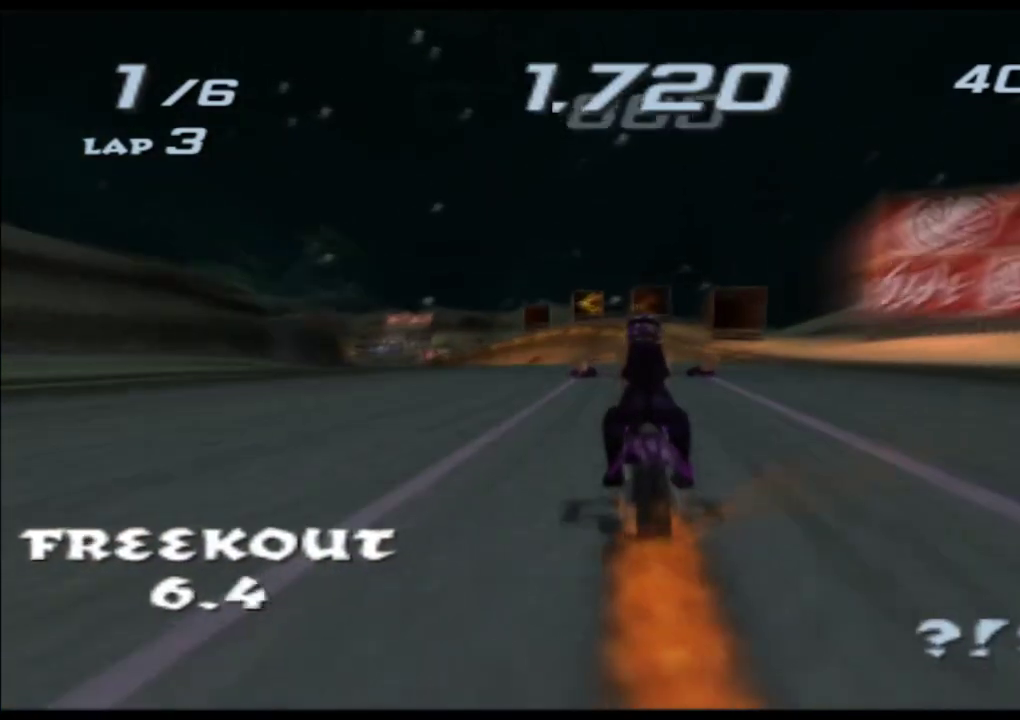
{"dt_ms": 500, "buttons": ["A", "X"], "left_stick": "center", "events": [[133, "left_stick", "left"], [317, "left_stick", "center"]]}
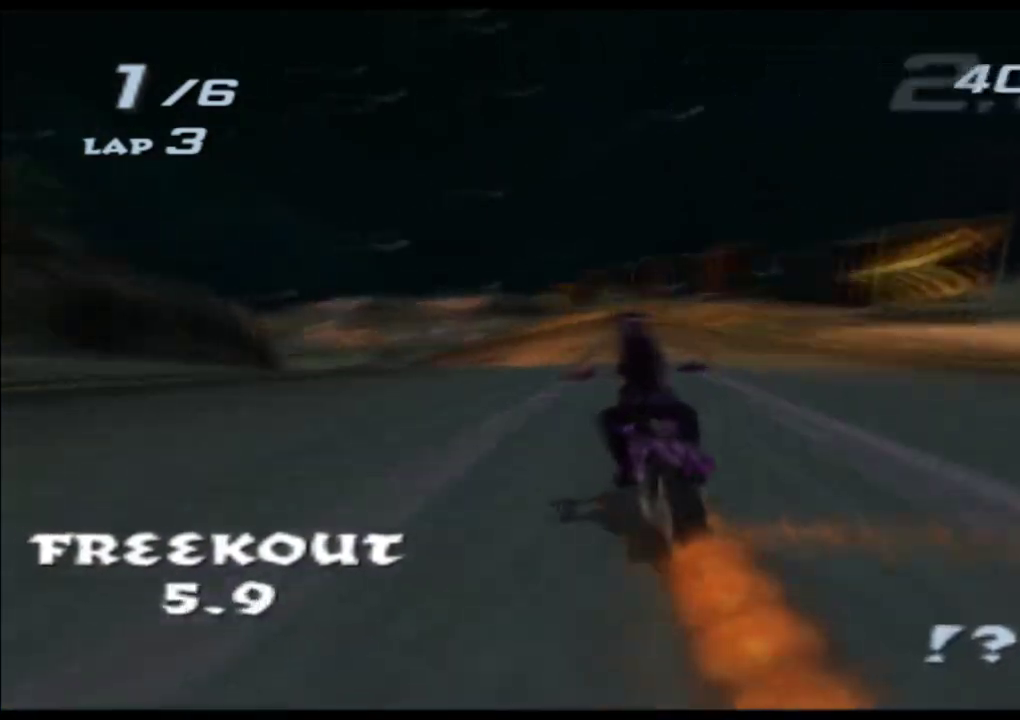
{"dt_ms": 500, "buttons": ["A", "X"], "left_stick": "center", "events": [[233, "left_stick", "left"], [400, "left_stick", "center"]]}
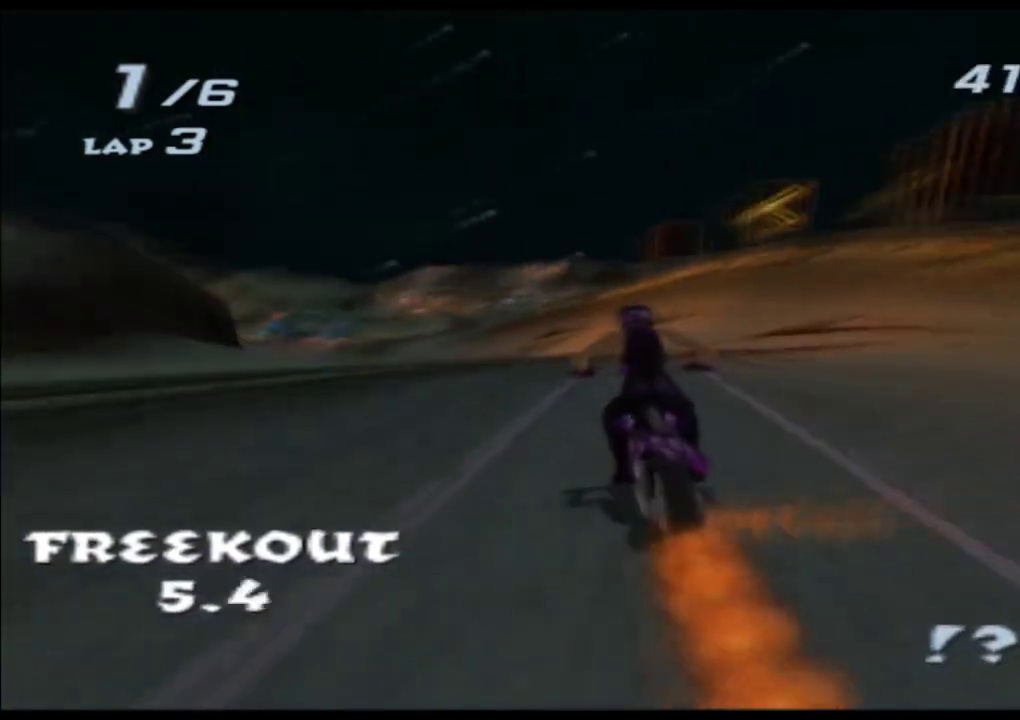
{"dt_ms": 500, "buttons": ["A", "X"], "left_stick": "center", "events": [[217, "left_stick", "left"], [433, "left_stick", "center"]]}
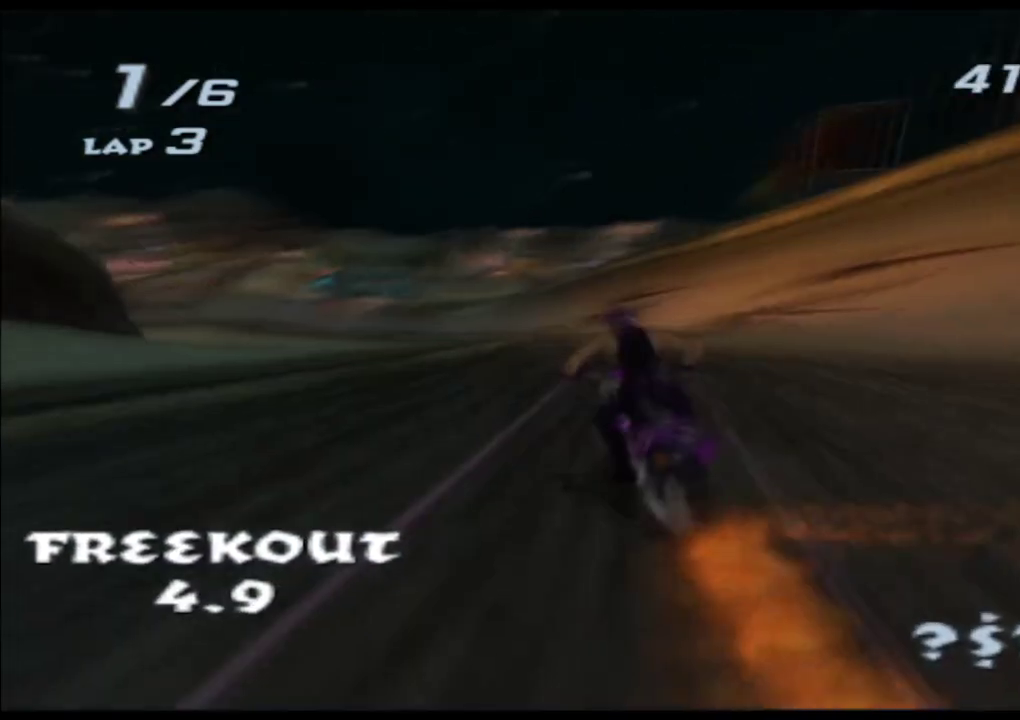
{"dt_ms": 500, "buttons": ["A", "X"], "left_stick": "center", "events": [[217, "left_stick", "left"], [383, "left_stick", "center"]]}
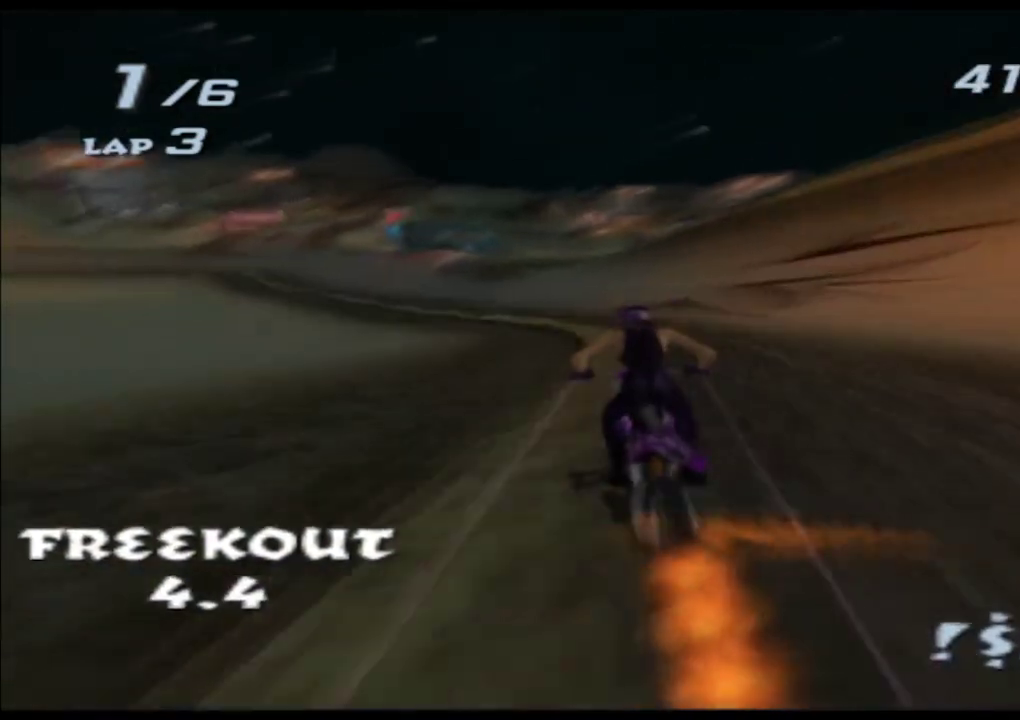
{"dt_ms": 500, "buttons": ["A", "X"], "left_stick": "right", "events": [[400, "left_stick", "right"]]}
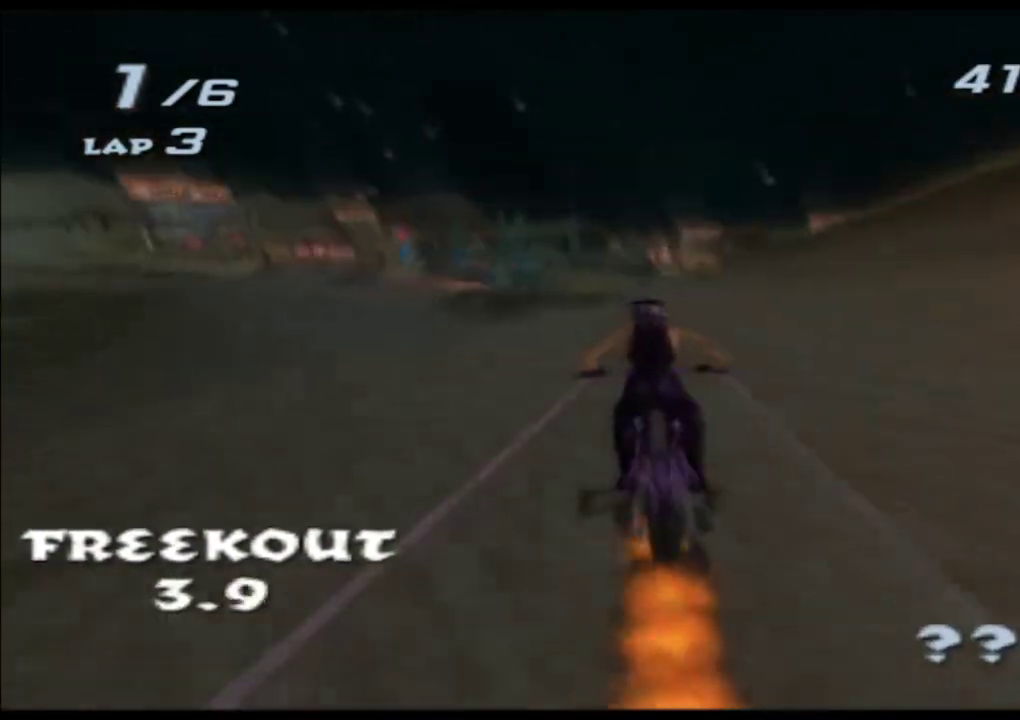
{"dt_ms": 500, "buttons": ["A", "X"], "left_stick": "right", "events": [[67, "left_stick", "center"], [150, "left_stick", "right"], [300, "left_stick", "center"], [433, "left_stick", "right"]]}
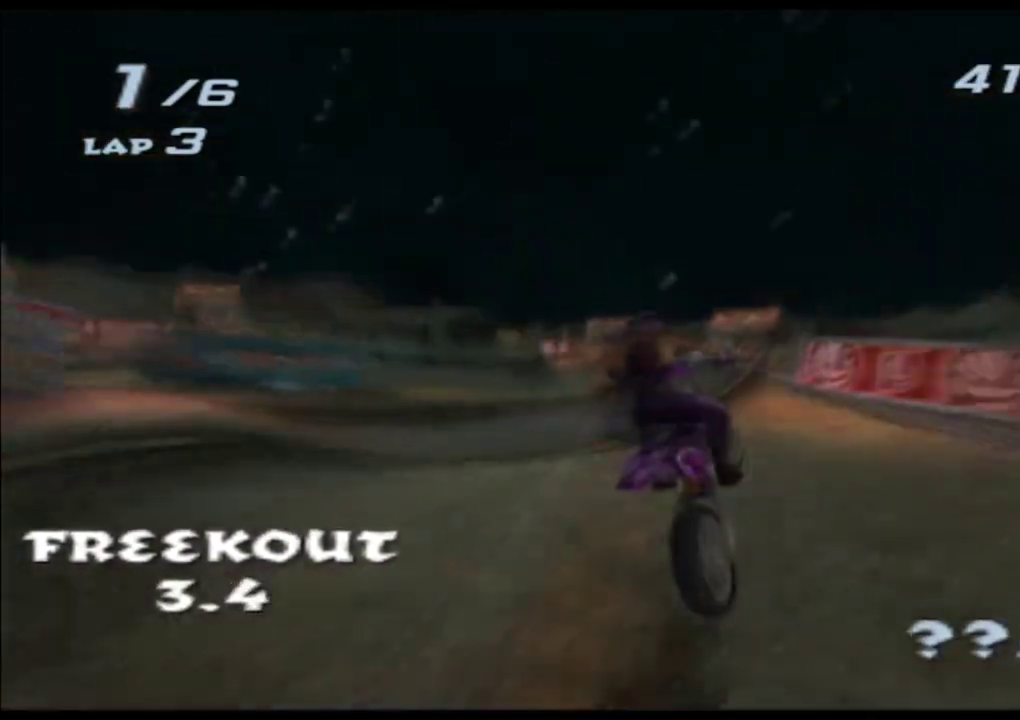
{"dt_ms": 500, "buttons": ["A", "X"], "left_stick": "down-left", "events": [[33, "left_stick", "center"], [350, "left_stick", "down-left"]]}
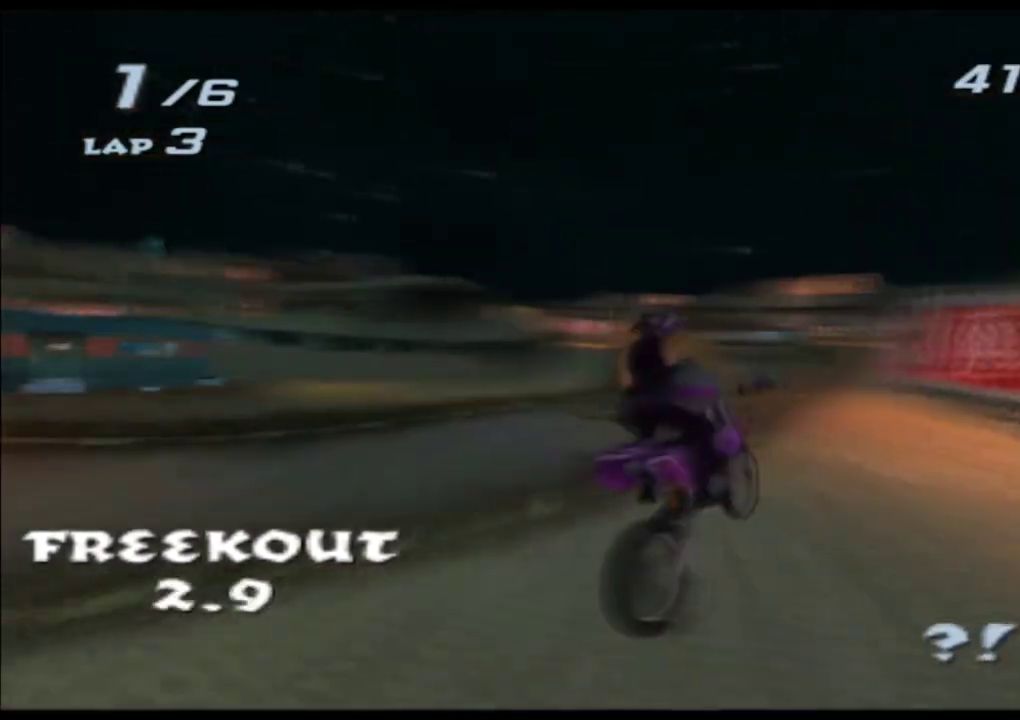
{"dt_ms": 500, "buttons": ["A", "X"], "left_stick": "down-left", "events": [[133, "left_stick", "down"], [467, "left_stick", "down-left"]]}
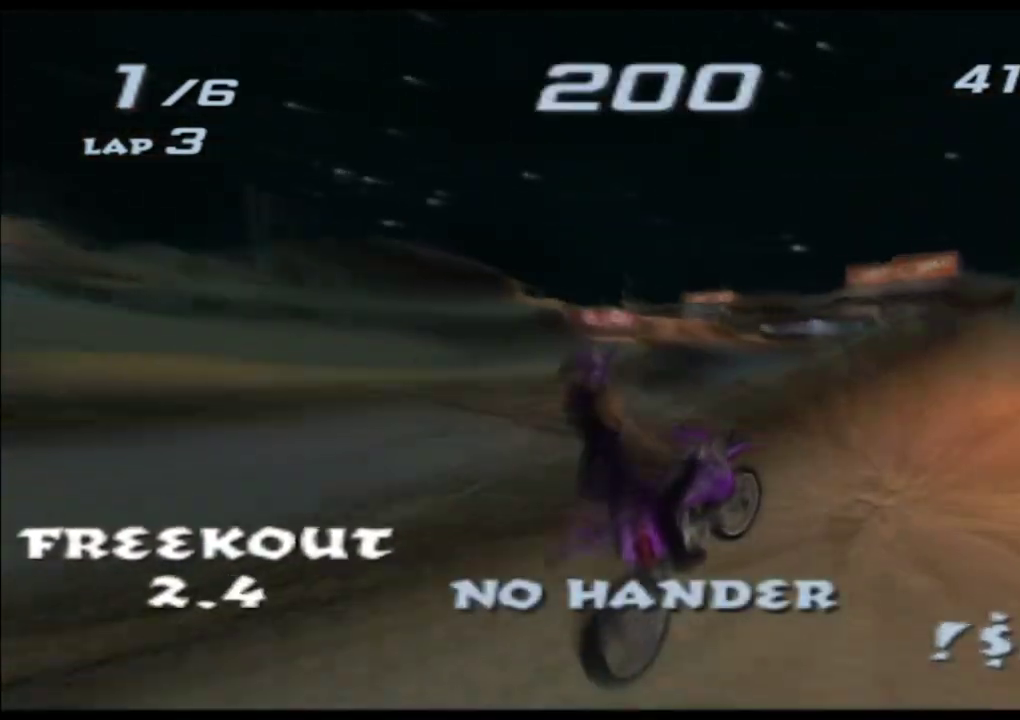
{"dt_ms": 500, "buttons": ["A", "X"], "left_stick": "center", "events": [[333, "left_stick", "center"]]}
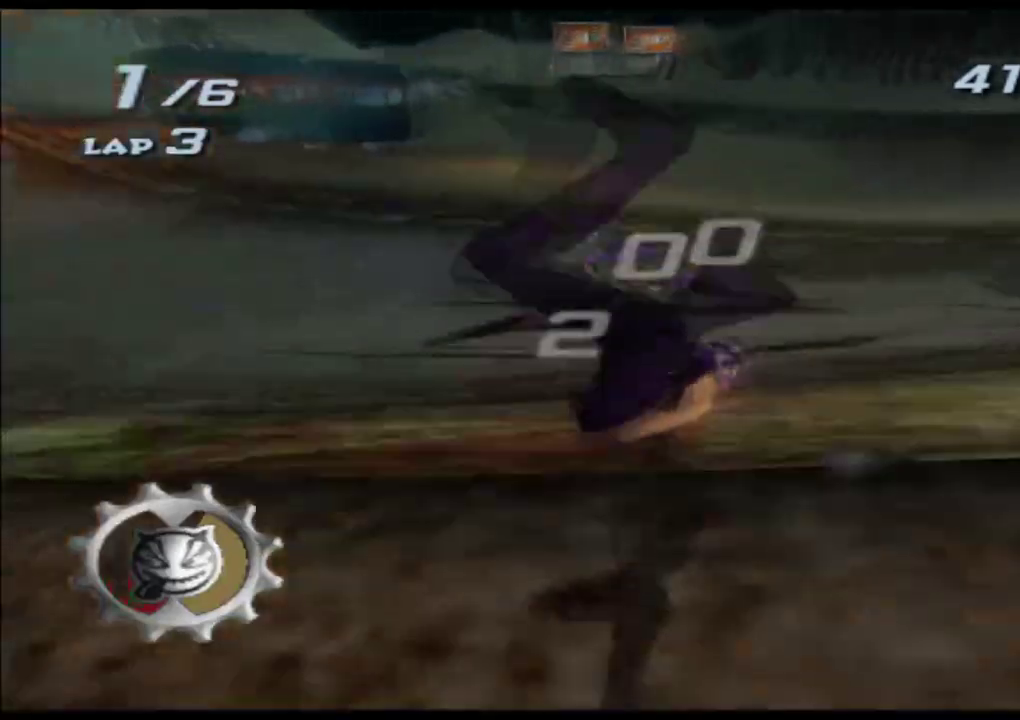
{"dt_ms": 500, "buttons": ["A", "X"], "left_stick": "center", "events": []}
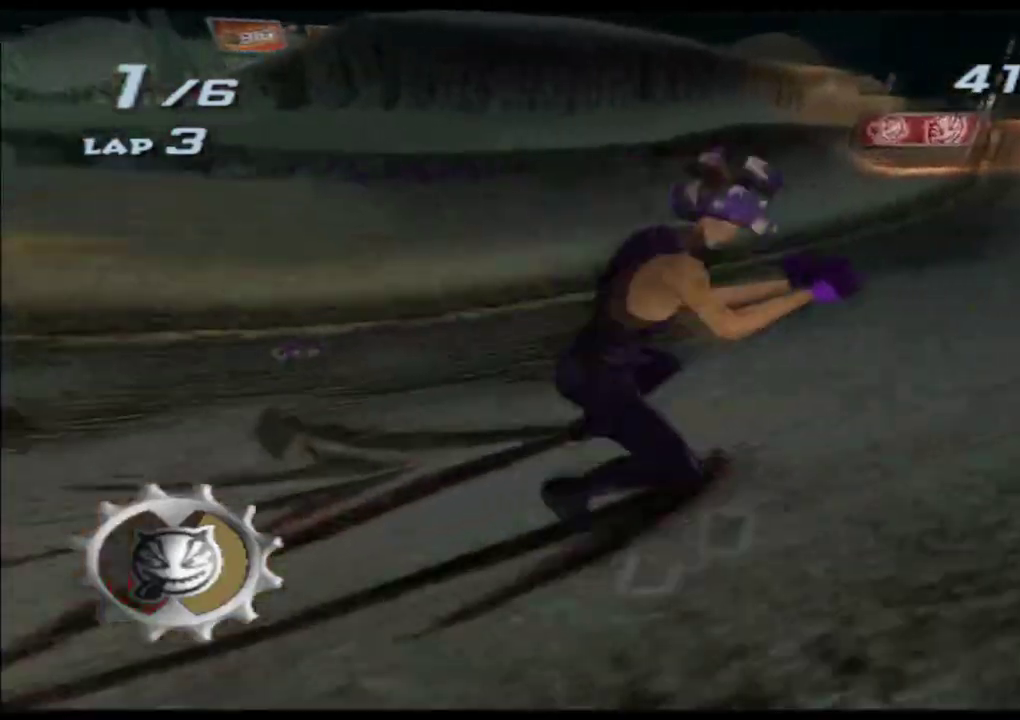
{"dt_ms": 500, "buttons": ["A", "X"], "left_stick": "center", "events": []}
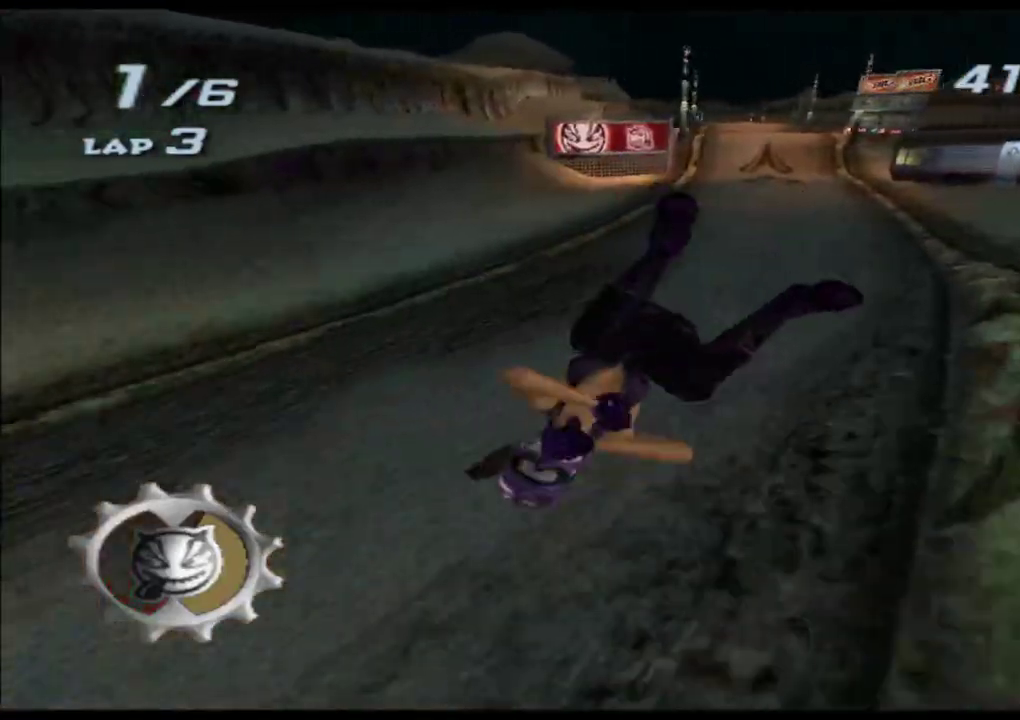
{"dt_ms": 500, "buttons": ["A", "X"], "left_stick": "center", "events": []}
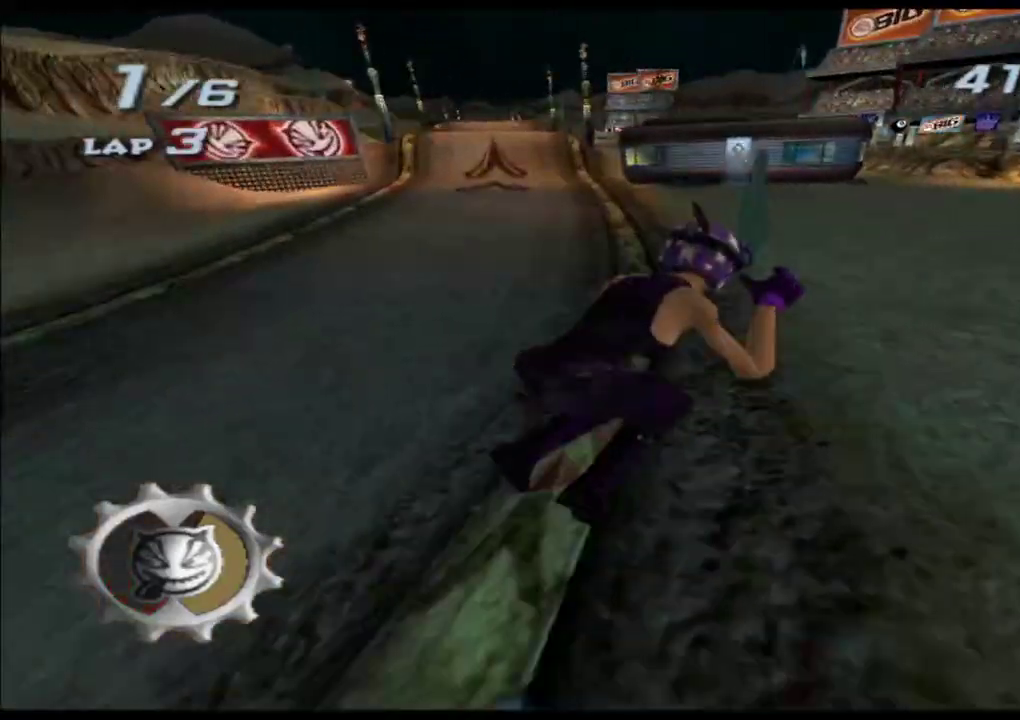
{"dt_ms": 500, "buttons": ["A", "X"], "left_stick": "center", "events": []}
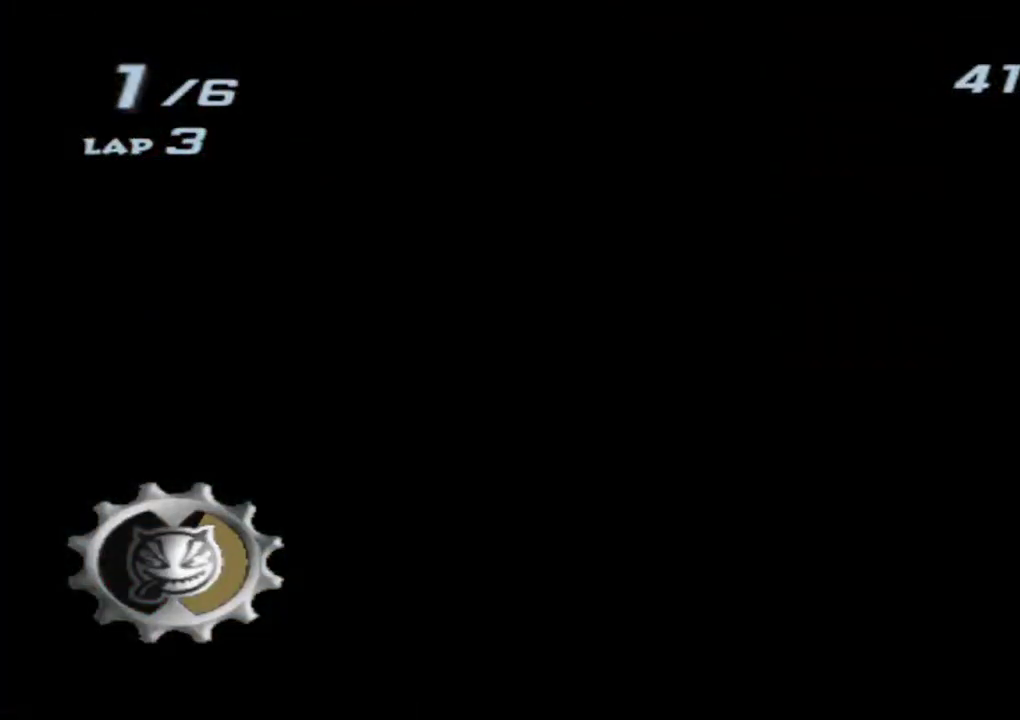
{"dt_ms": 500, "buttons": ["A", "X"], "left_stick": "center", "events": []}
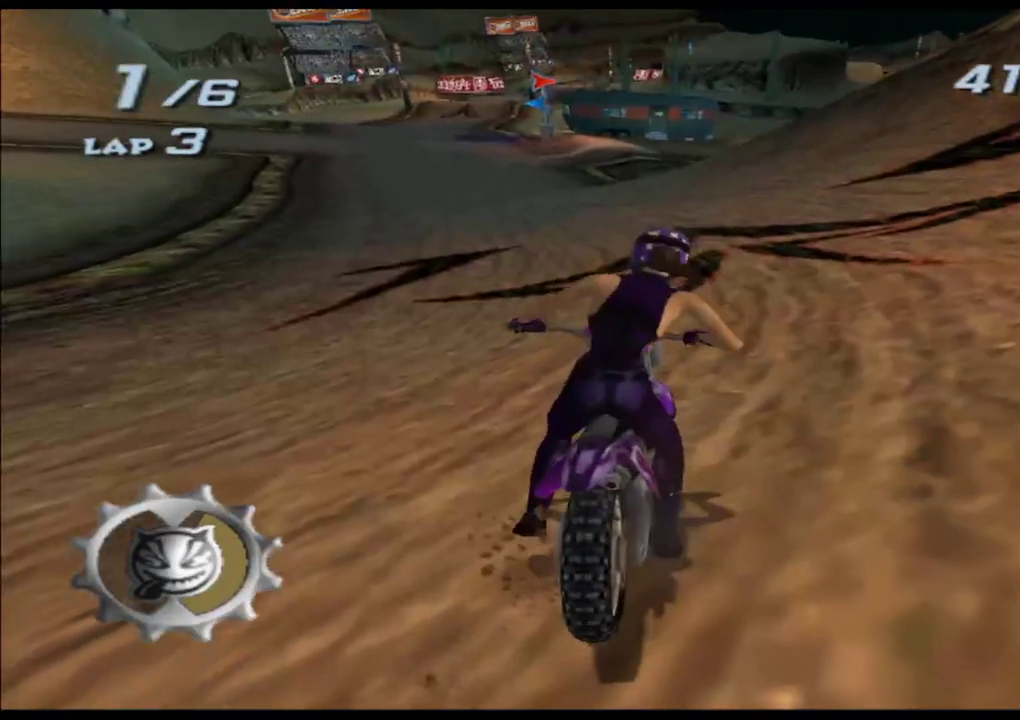
{"dt_ms": 500, "buttons": ["A", "X"], "left_stick": "left", "events": [[350, "left_stick", "left"]]}
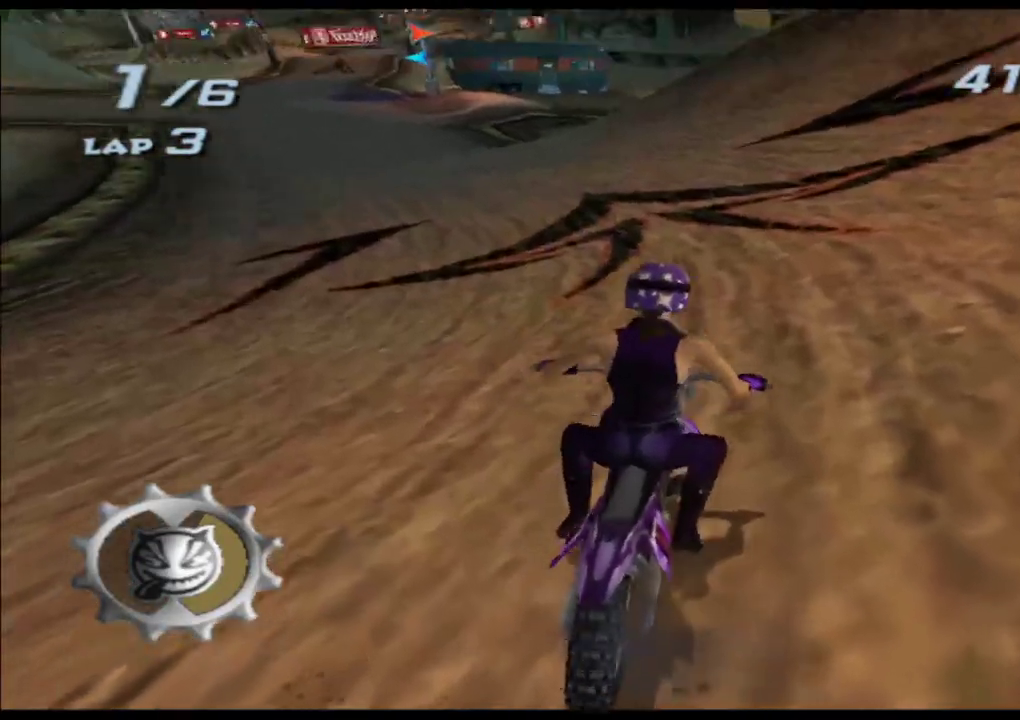
{"dt_ms": 500, "buttons": ["A", "X"], "left_stick": "left", "events": [[67, "left_stick", "center"], [383, "left_stick", "left"]]}
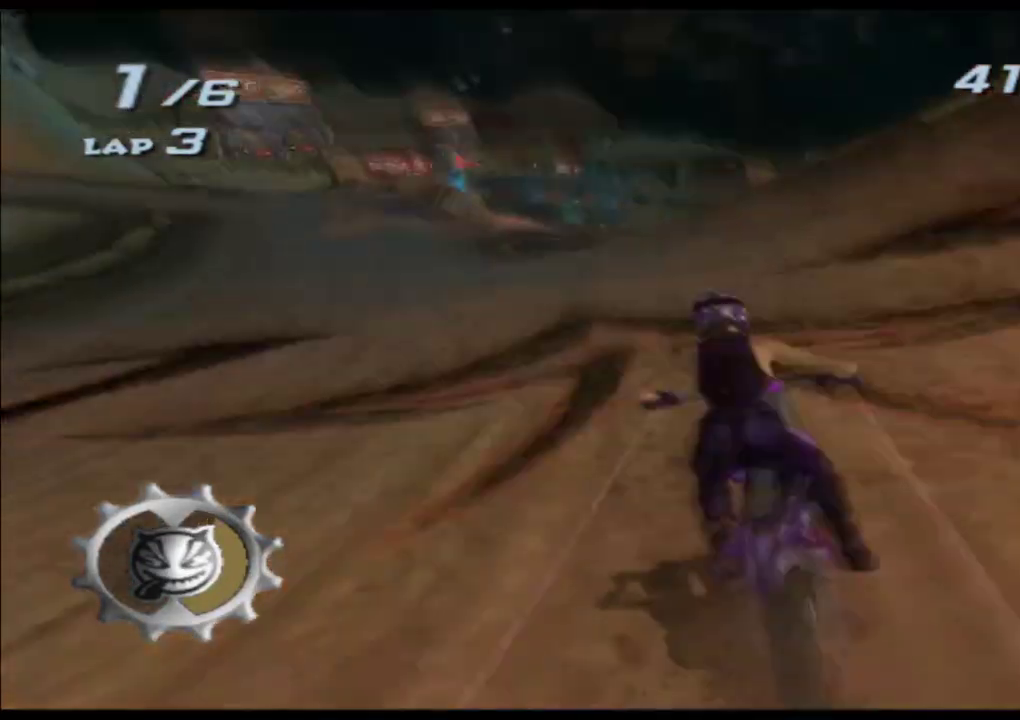
{"dt_ms": 500, "buttons": ["A", "X"], "left_stick": "left", "events": [[50, "left_stick", "center"], [333, "left_stick", "left"]]}
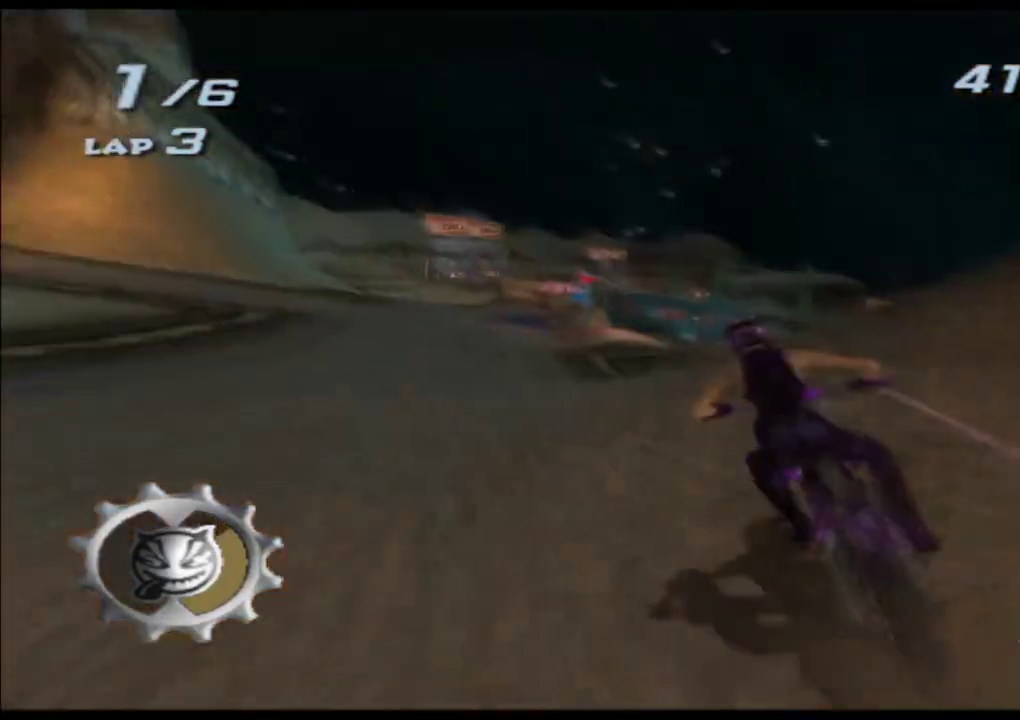
{"dt_ms": 500, "buttons": ["A", "X"], "left_stick": "down-left", "events": [[17, "left_stick", "down-left"], [283, "left_stick", "center"], [500, "left_stick", "down-left"]]}
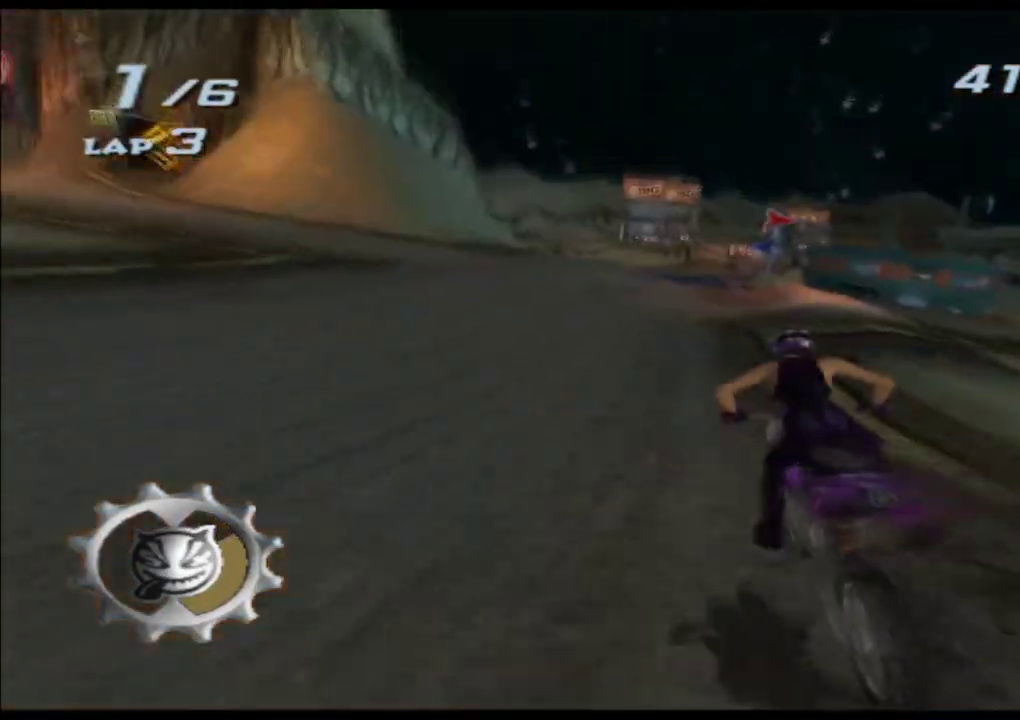
{"dt_ms": 500, "buttons": ["A", "X"], "left_stick": "left", "events": [[167, "left_stick", "center"], [350, "left_stick", "left"]]}
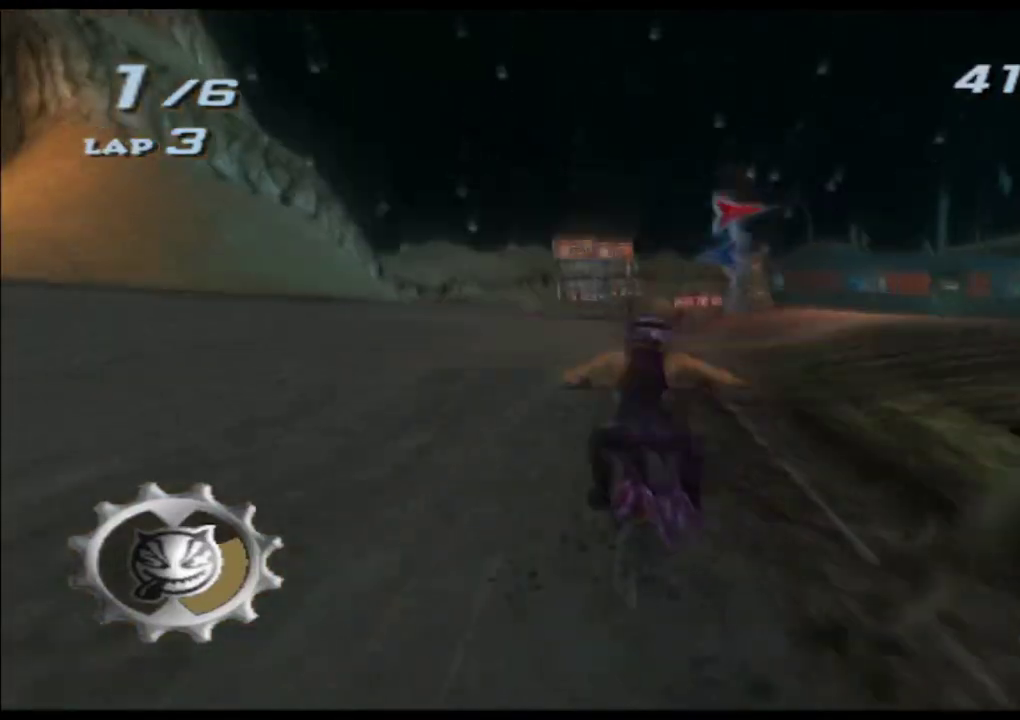
{"dt_ms": 500, "buttons": ["A", "X"], "left_stick": "center", "events": [[100, "left_stick", "center"]]}
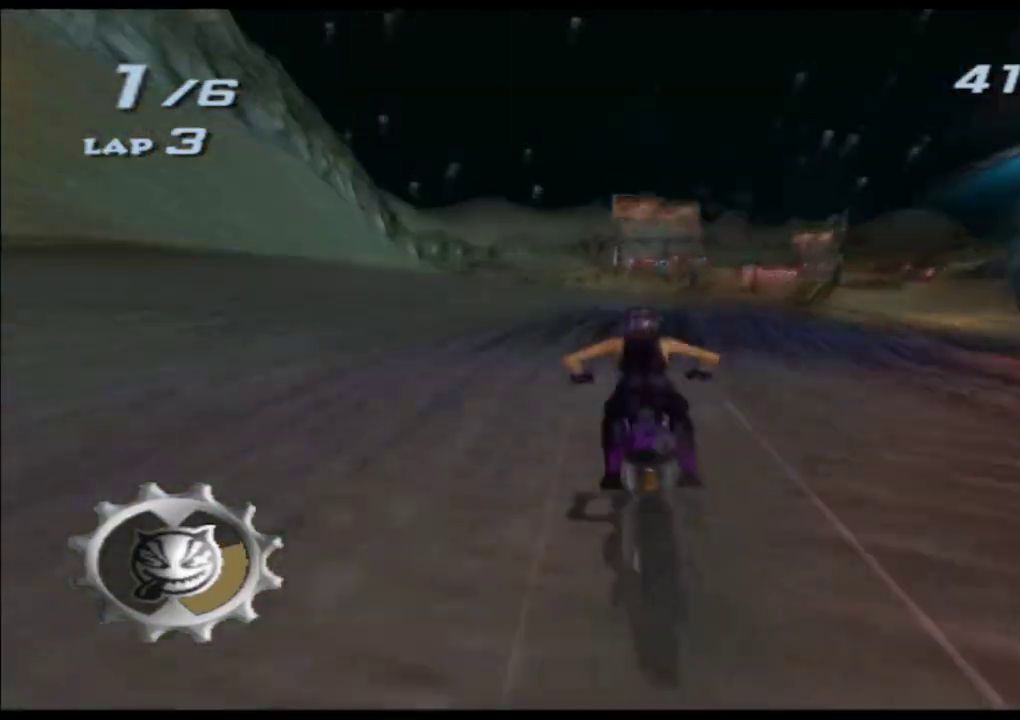
{"dt_ms": 500, "buttons": ["A", "X"], "left_stick": "center", "events": [[167, "left_stick", "right"], [300, "left_stick", "center"]]}
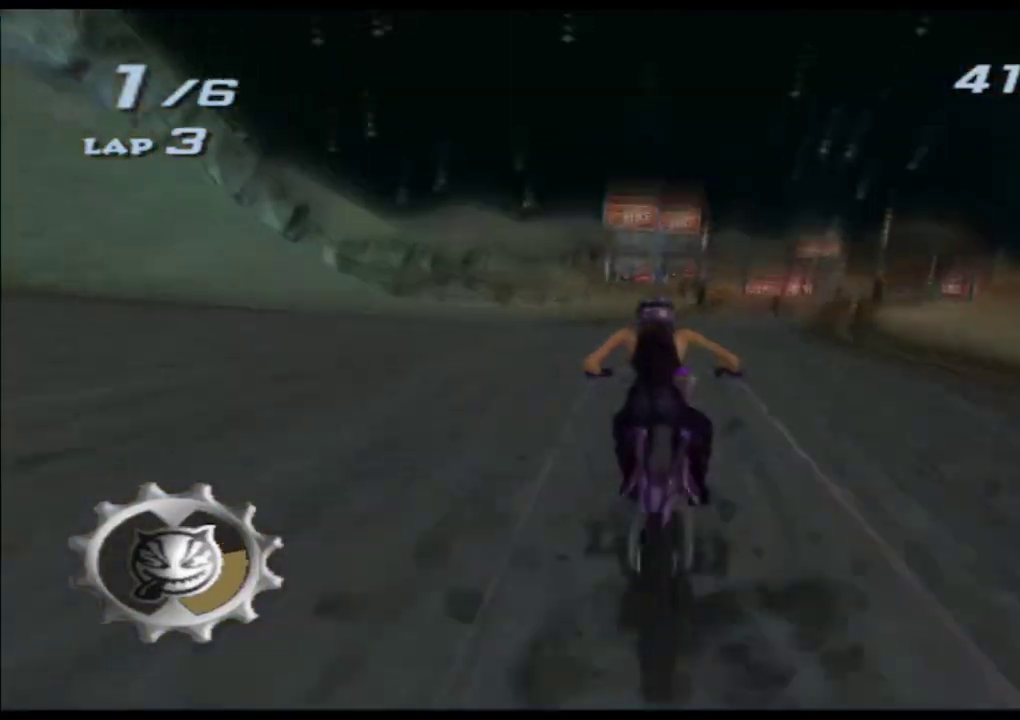
{"dt_ms": 500, "buttons": ["A", "X"], "left_stick": "center", "events": [[300, "left_stick", "right"], [467, "left_stick", "center"]]}
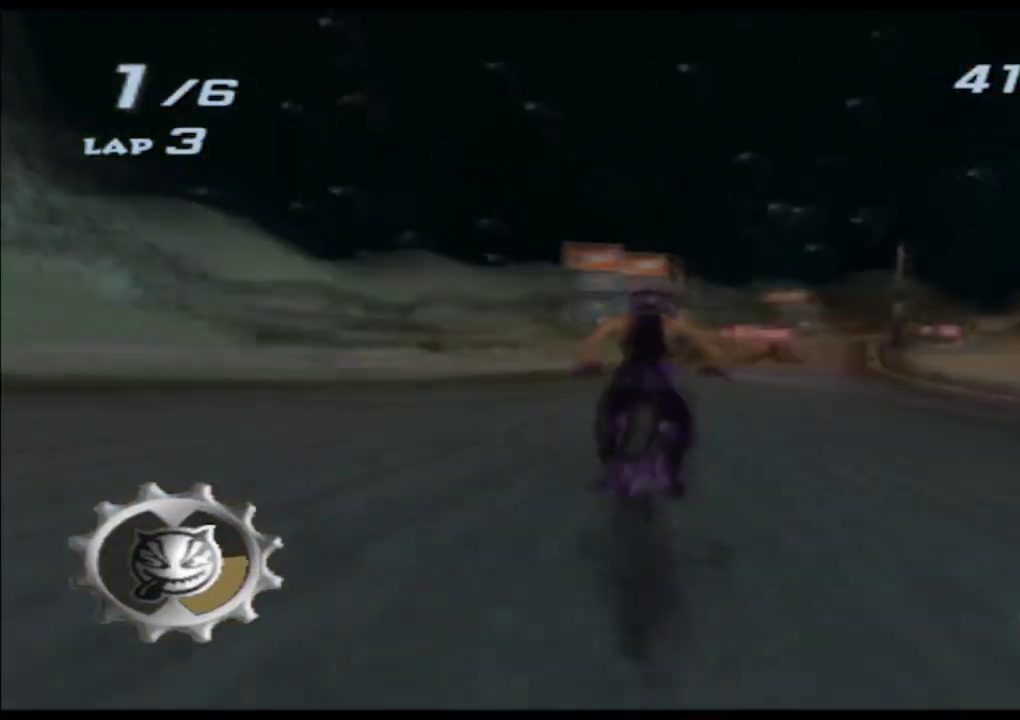
{"dt_ms": 500, "buttons": ["A", "X"], "left_stick": "center", "events": [[83, "left_stick", "right"], [283, "left_stick", "center"], [383, "left_stick", "right"], [500, "left_stick", "center"]]}
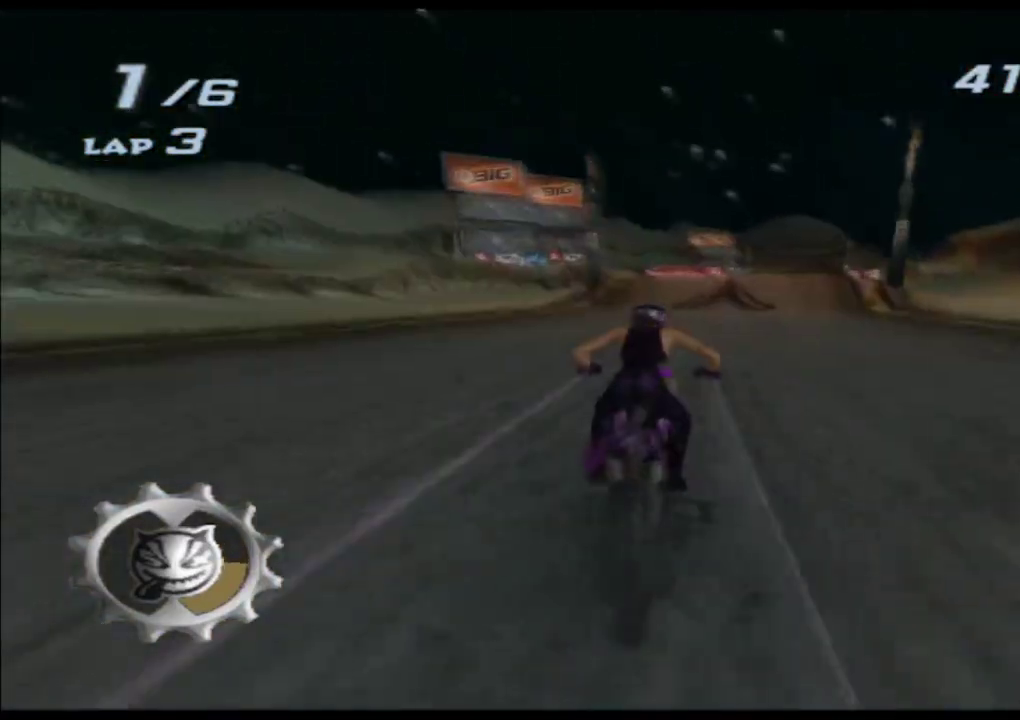
{"dt_ms": 500, "buttons": ["A", "X"], "left_stick": "center", "events": [[167, "left_stick", "right"], [283, "left_stick", "center"]]}
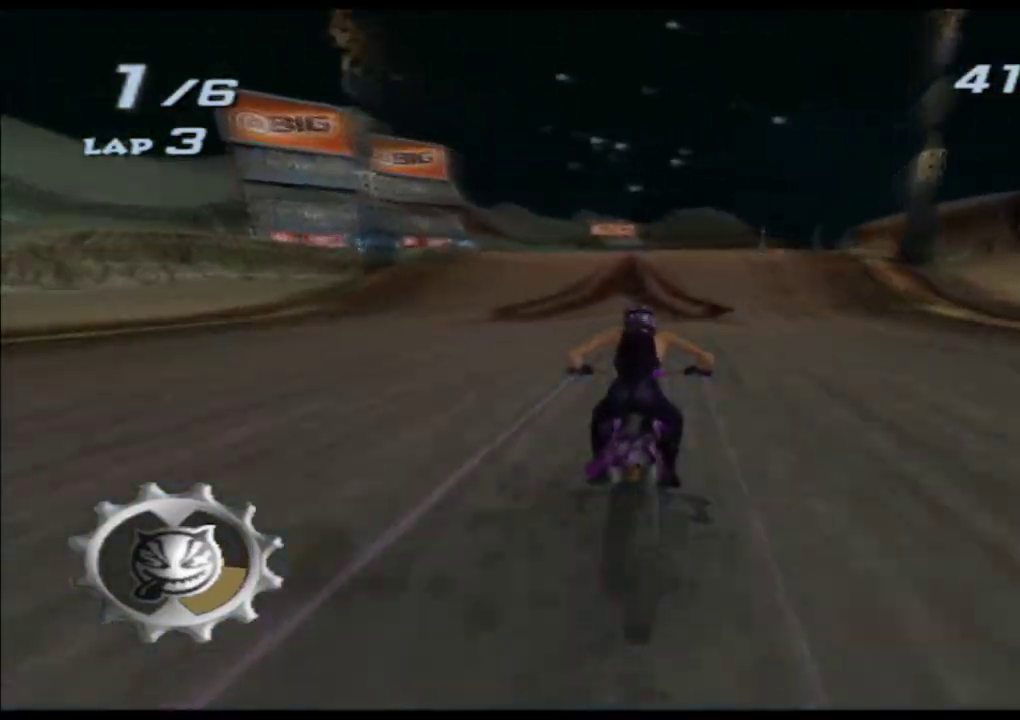
{"dt_ms": 1000, "buttons": ["A", "X", "L2", "R2"], "left_stick": "up"}
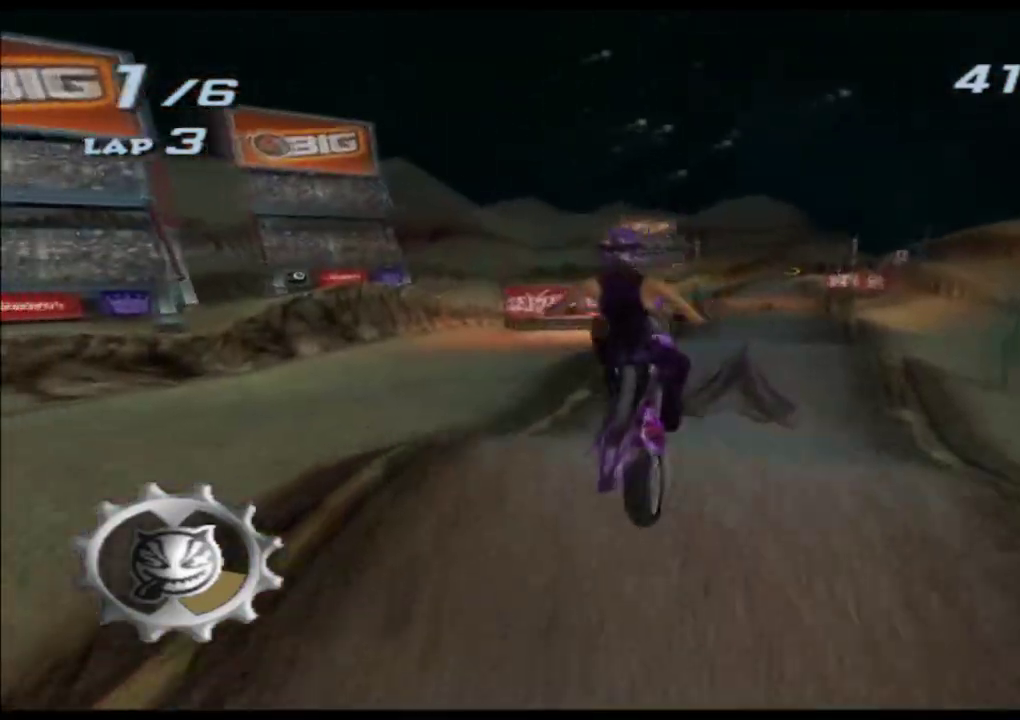
{"dt_ms": 500, "buttons": ["A", "X", "L2", "R2"], "left_stick": "right", "events": [[83, "left_stick", "center"], [183, "left_stick", "right"]]}
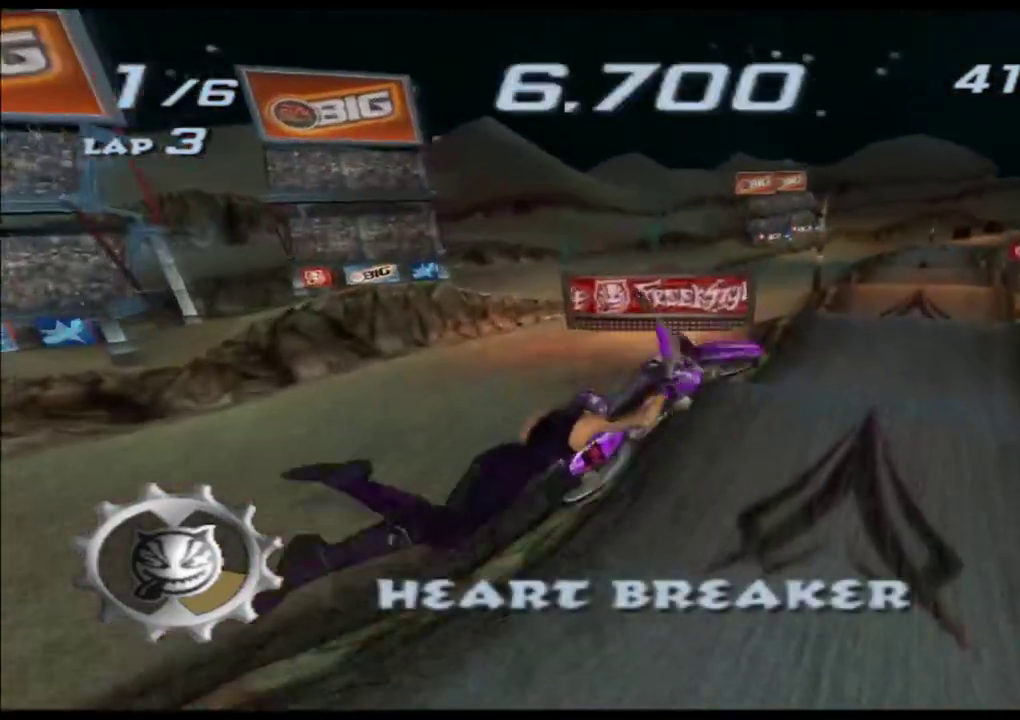
{"dt_ms": 500, "buttons": ["A", "X", "L2", "R2"], "left_stick": "center"}
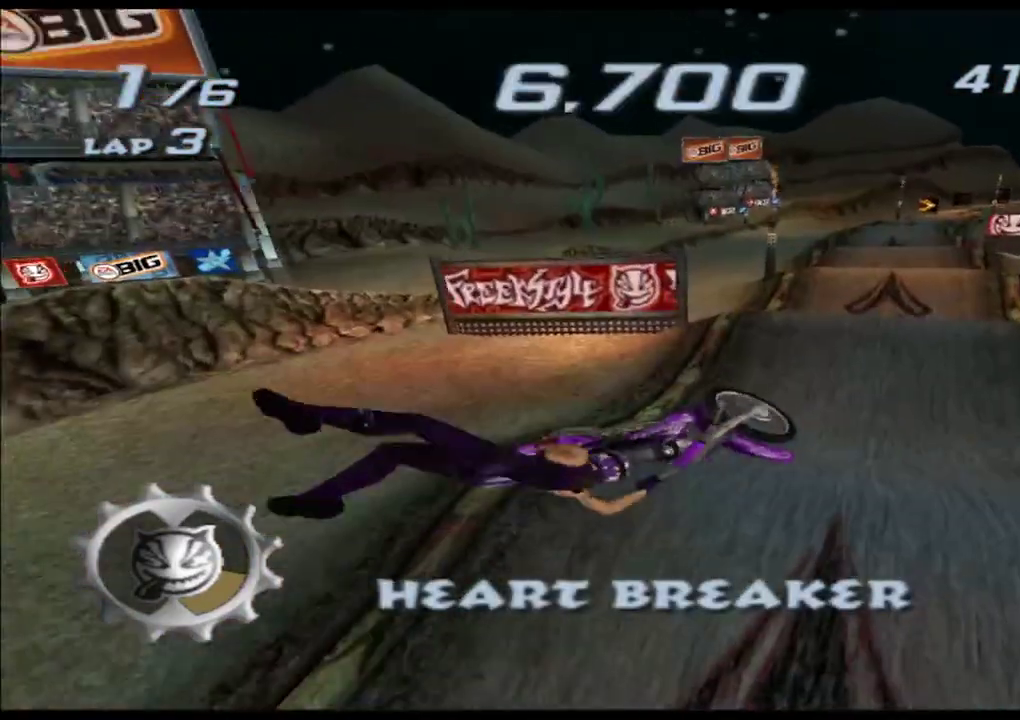
{"dt_ms": 500, "buttons": ["A", "X"], "left_stick": "right", "events": [[17, "L2", "up"], [33, "R1", "down"], [100, "L2", "down"], [267, "R1", "up"], [300, "L2", "up"], [300, "R2", "up"], [383, "left_stick", "right"]]}
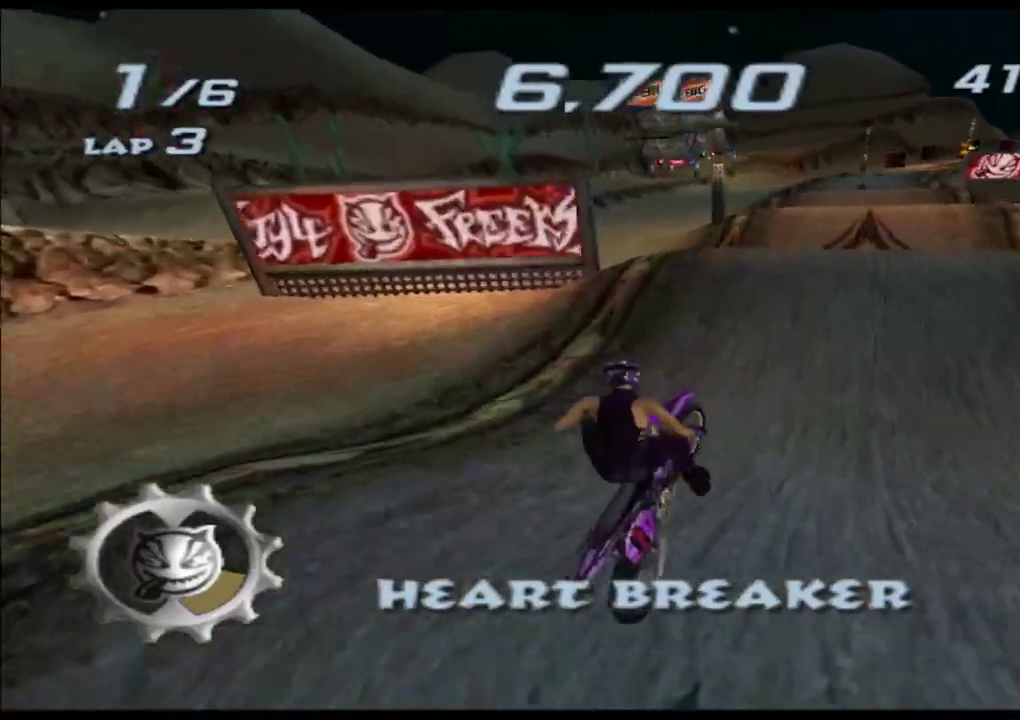
{"dt_ms": 500, "buttons": ["A", "X"], "left_stick": "right", "events": [[50, "left_stick", "center"], [267, "left_stick", "right"], [350, "left_stick", "center"], [483, "left_stick", "right"]]}